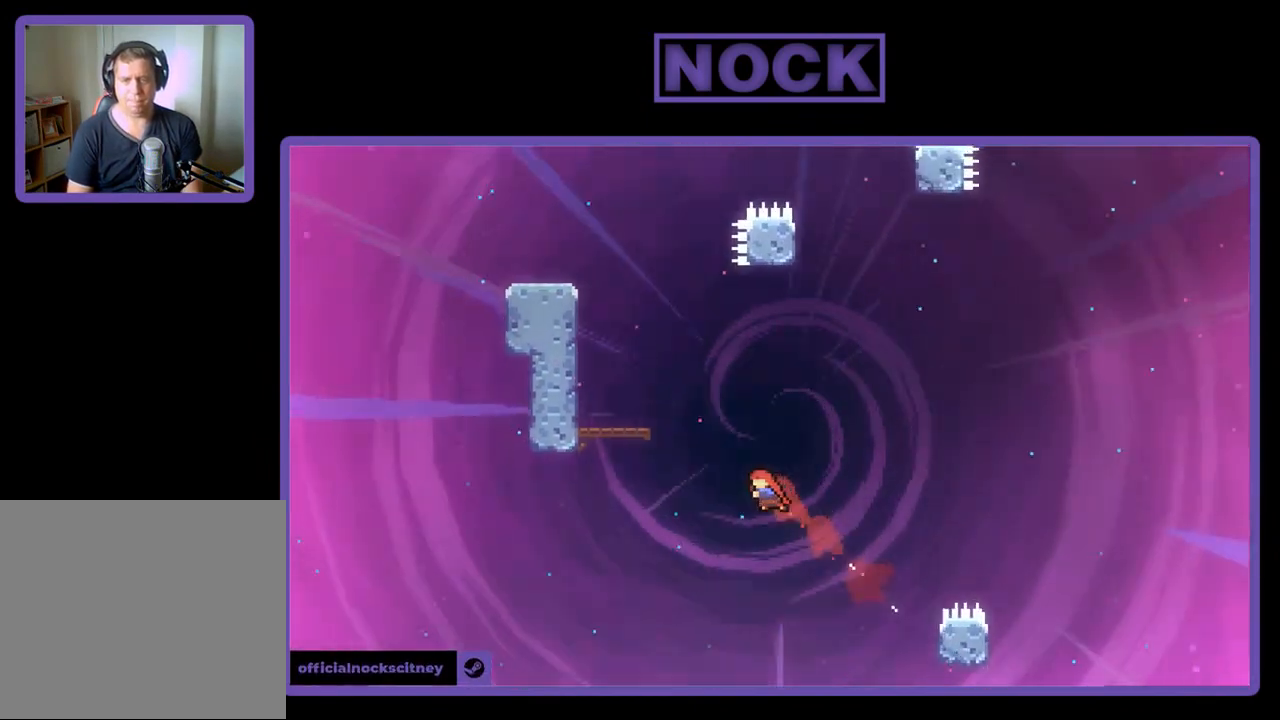
Gameplay with a controller (PlayStation layout); each line is a JSON object with the inputs held at the frame after it. "events" lists button and stick changes between this image and that frame as [ms after this image, input, new state], when the widget could be followed in between. Not read: right_stick.
{"buttons": ["CIRCLE", "R2", "DPAD_UP", "DPAD_LEFT"], "left_stick": "center", "events": [[33, "CIRCLE", "up"], [133, "CIRCLE", "down"]]}
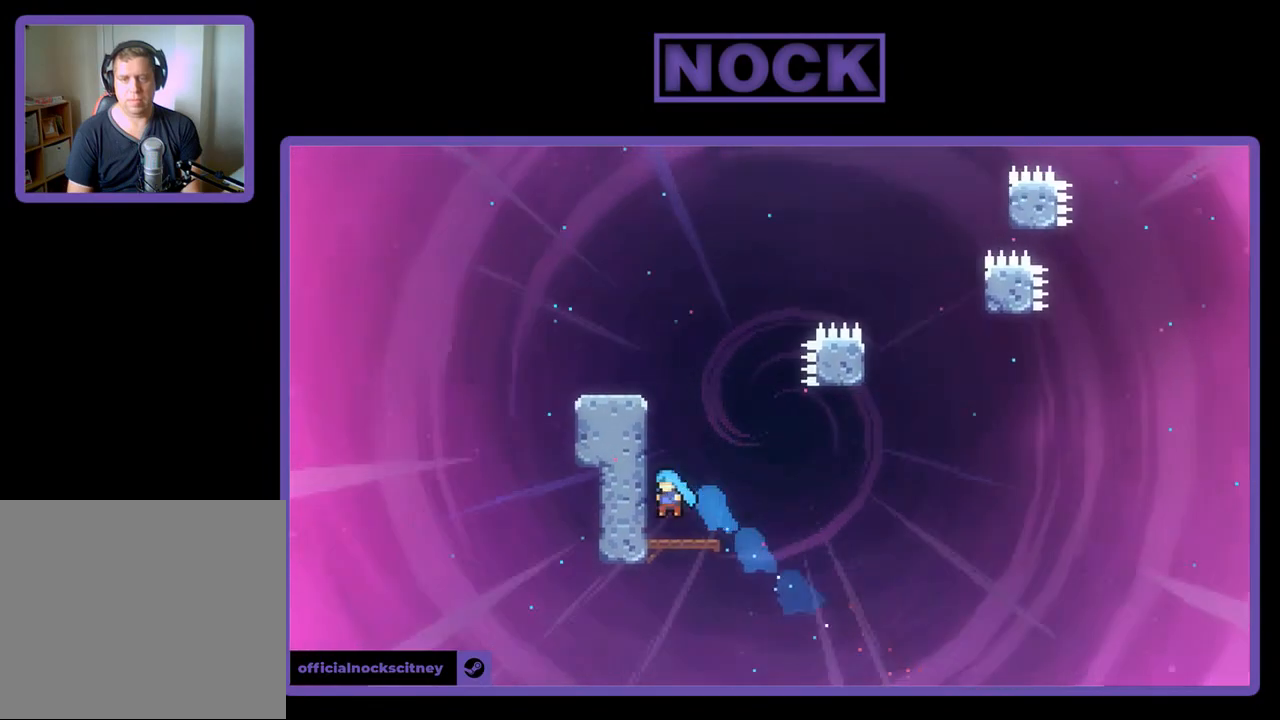
{"buttons": ["R2"], "left_stick": "center", "events": [[67, "CIRCLE", "up"], [100, "DPAD_LEFT", "up"], [133, "DPAD_UP", "up"]]}
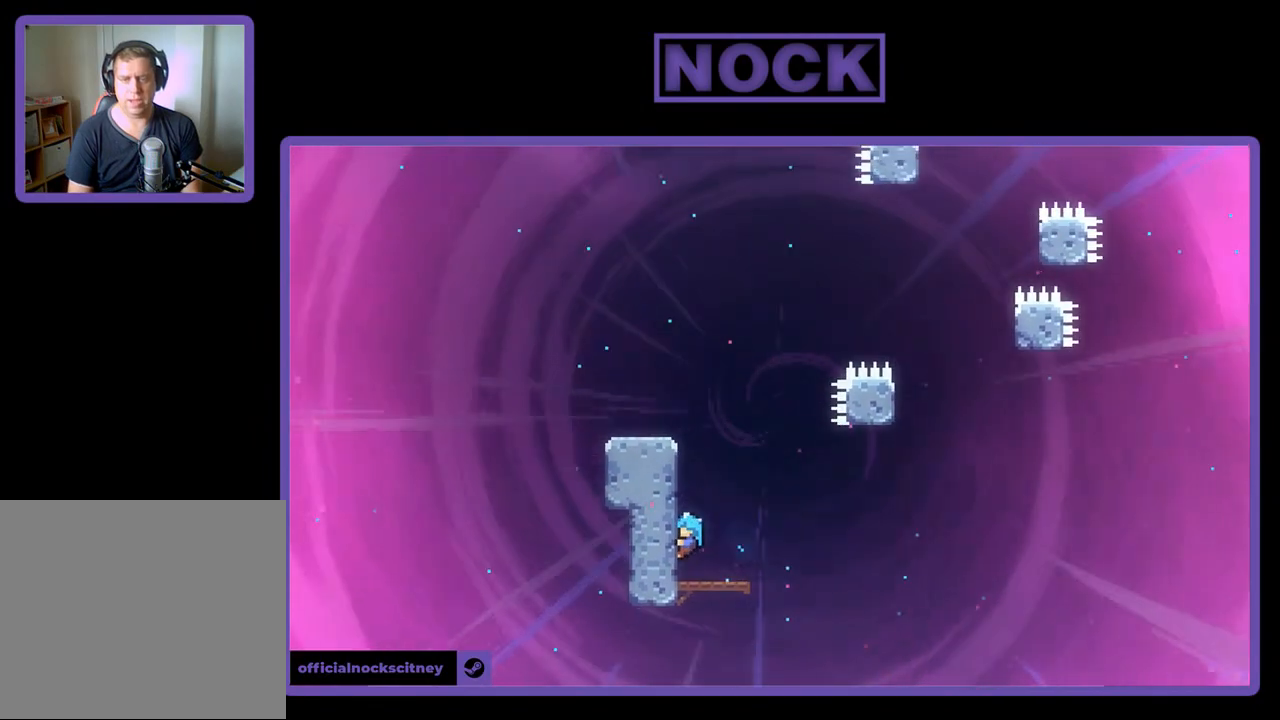
{"buttons": ["R2"], "left_stick": "center", "events": [[33, "DPAD_RIGHT", "down"], [100, "DPAD_RIGHT", "up"], [167, "R2", "up"], [433, "R2", "down"]]}
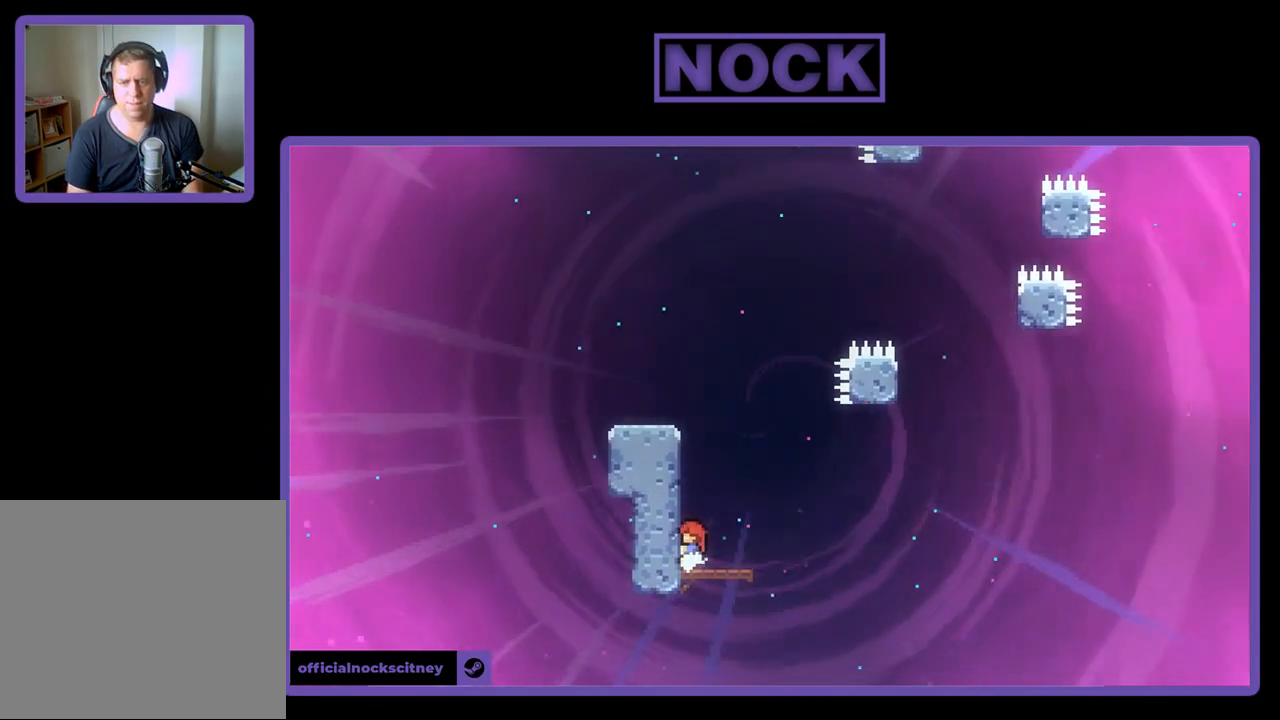
{"buttons": ["CROSS", "R2", "DPAD_UP", "DPAD_LEFT"], "left_stick": "center", "events": [[67, "CROSS", "down"], [67, "DPAD_LEFT", "down"], [67, "DPAD_UP", "down"], [167, "DPAD_LEFT", "up"], [233, "CROSS", "up"], [300, "CROSS", "down"], [433, "CROSS", "up"], [433, "DPAD_LEFT", "down"], [500, "CROSS", "down"]]}
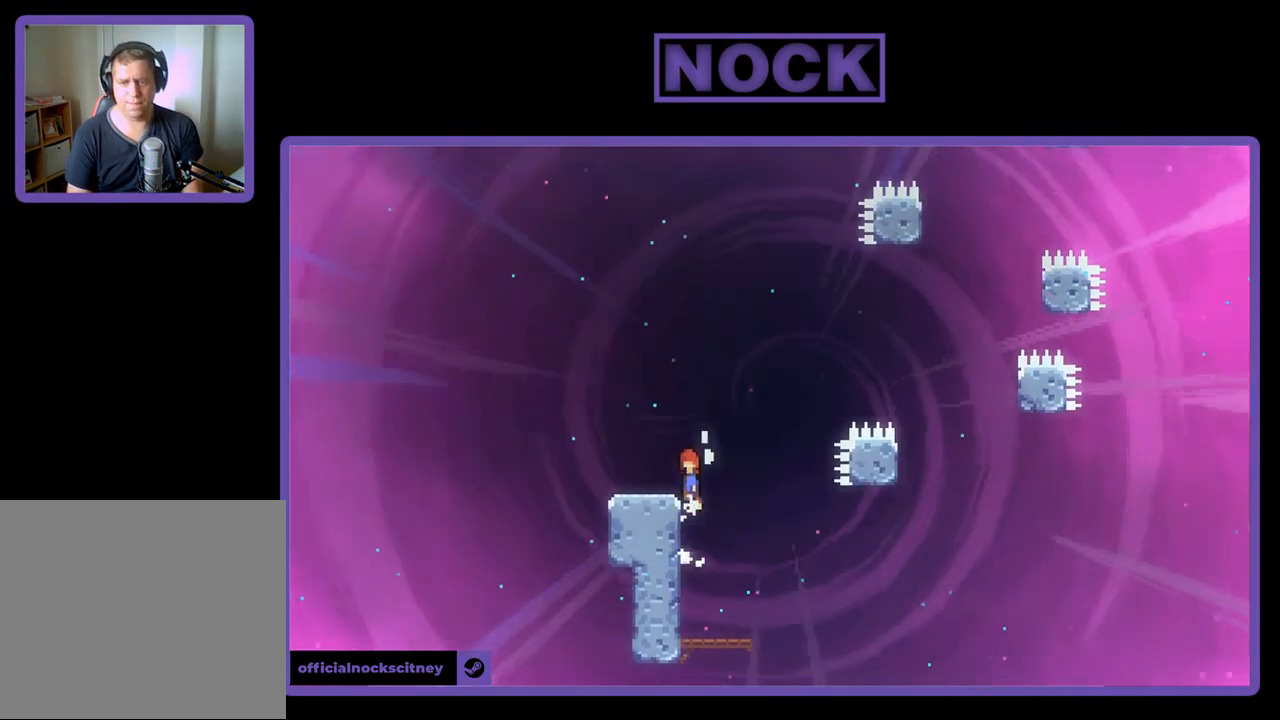
{"buttons": ["R2"], "left_stick": "center", "events": [[133, "CROSS", "up"], [233, "DPAD_LEFT", "up"], [233, "DPAD_UP", "up"]]}
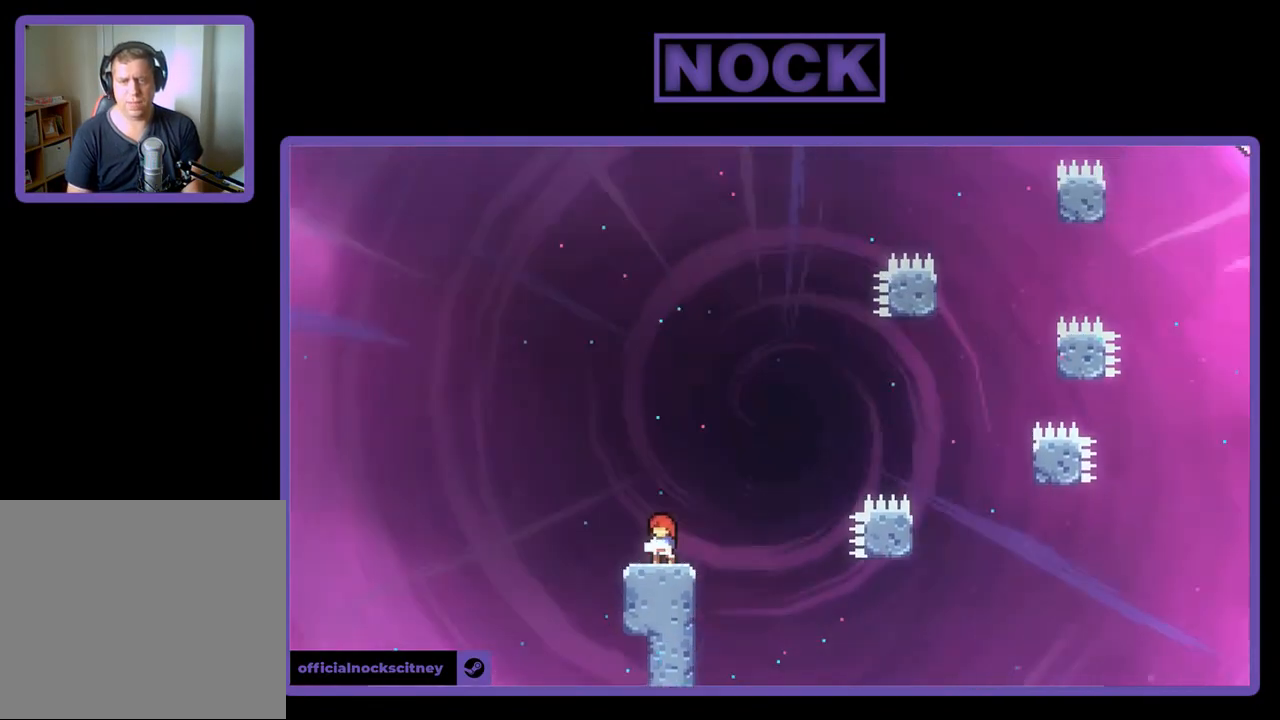
{"buttons": ["R2"], "left_stick": "center", "events": []}
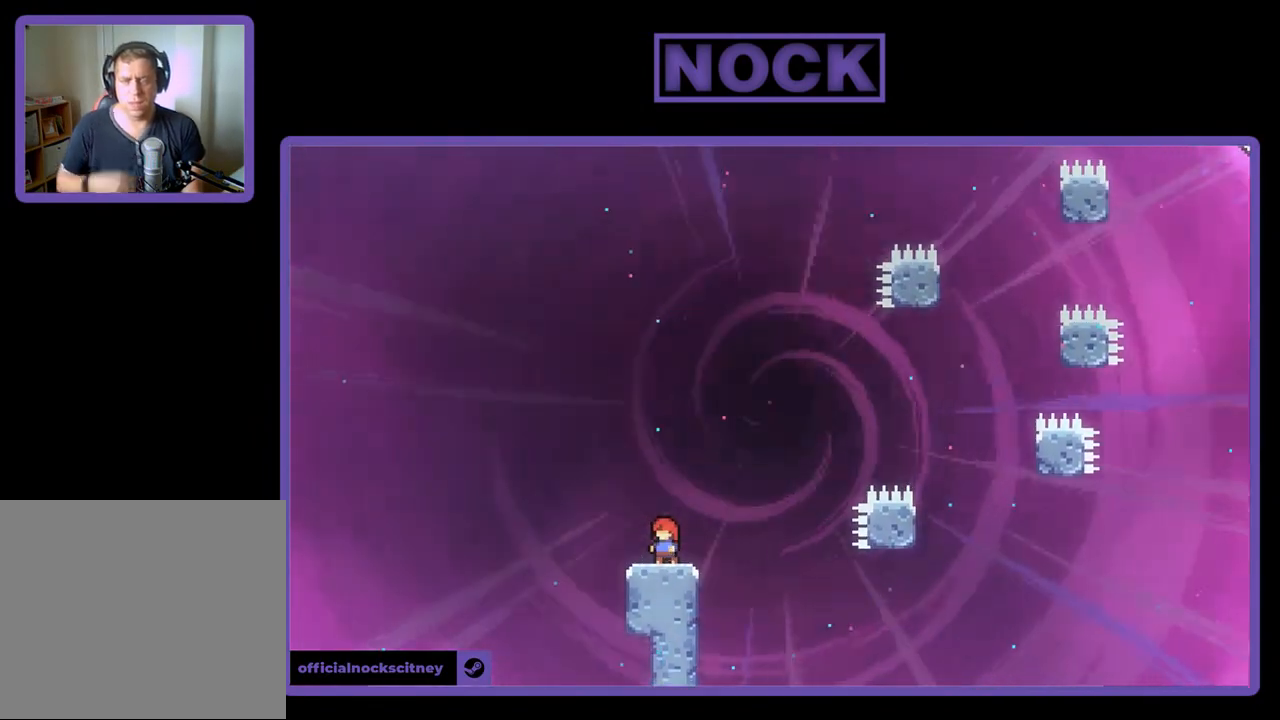
{"buttons": ["R2"], "left_stick": "center", "events": []}
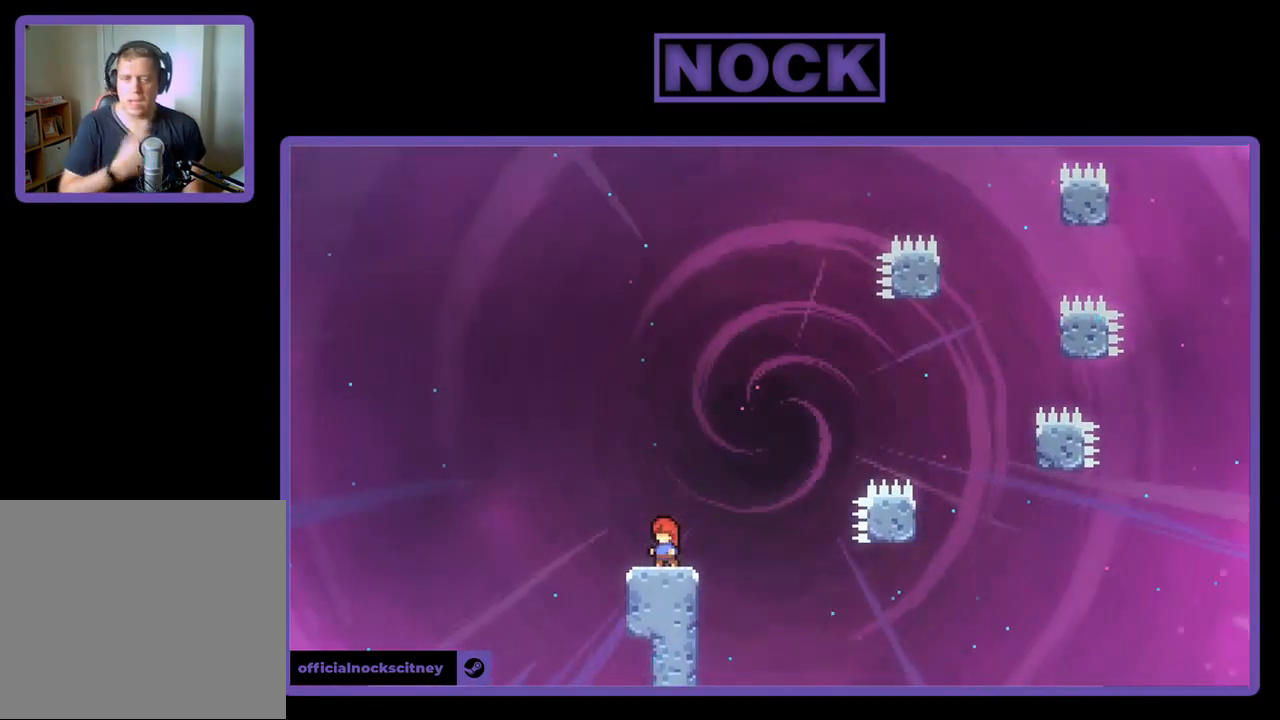
{"buttons": ["R2"], "left_stick": "center", "events": []}
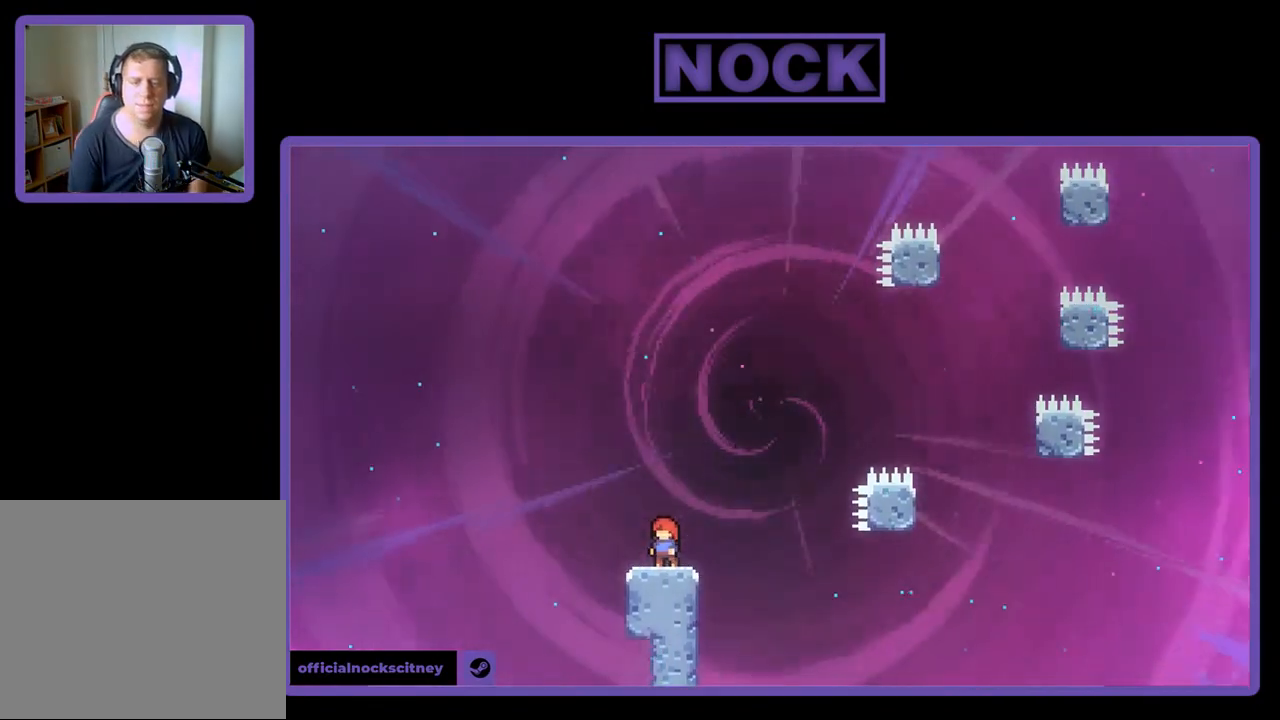
{"buttons": [], "left_stick": "center", "events": [[67, "R2", "up"]]}
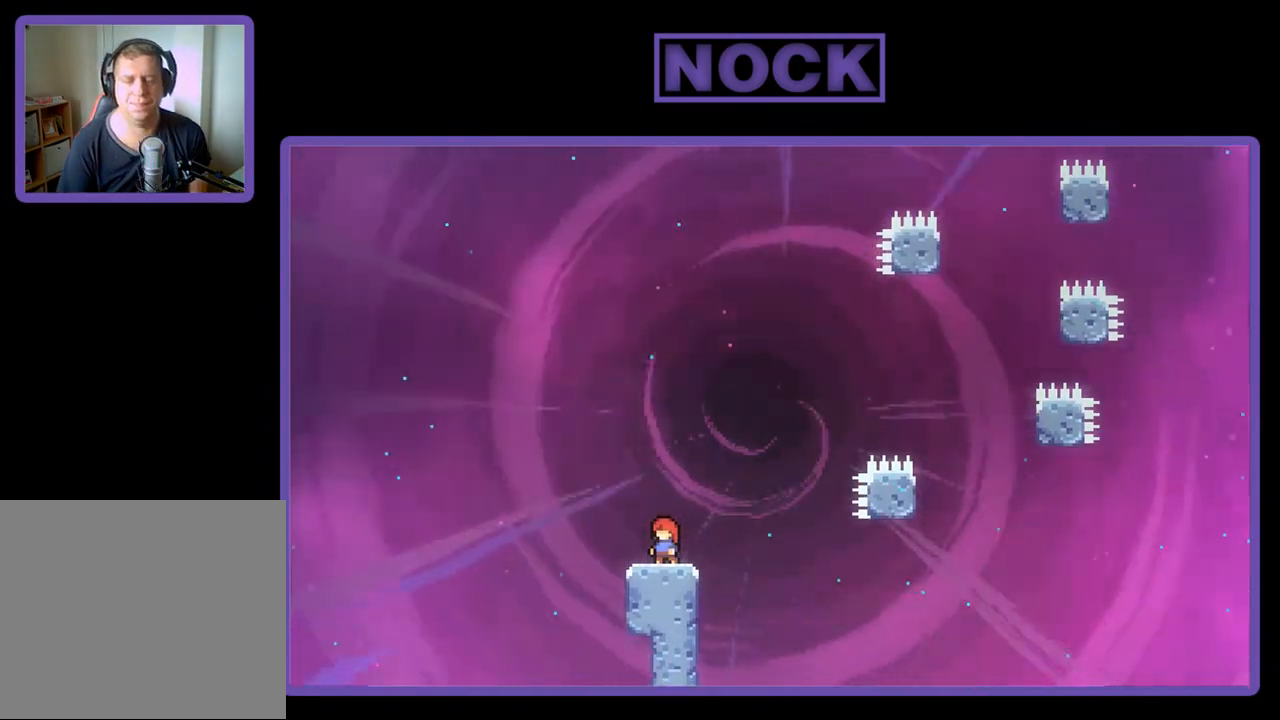
{"buttons": ["R2"], "left_stick": "center", "events": [[67, "DPAD_RIGHT", "down"], [100, "R2", "down"], [267, "DPAD_RIGHT", "up"]]}
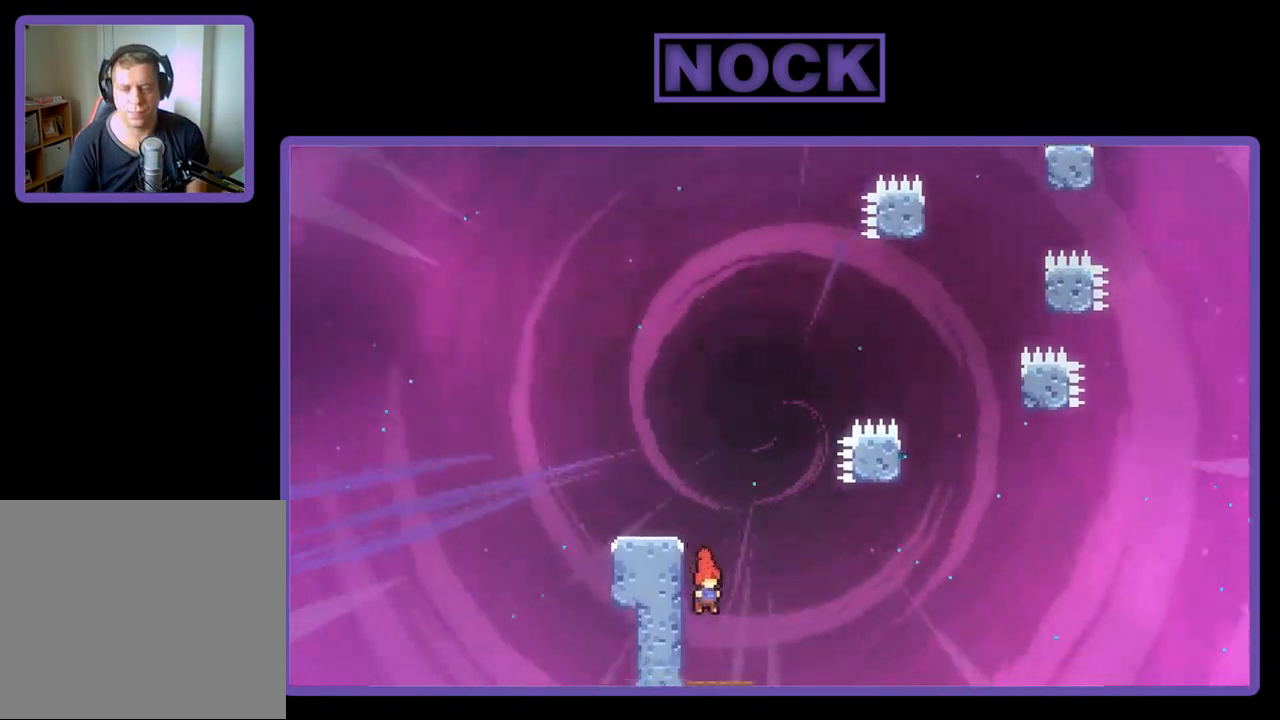
{"buttons": [], "left_stick": "center", "events": [[467, "R2", "up"]]}
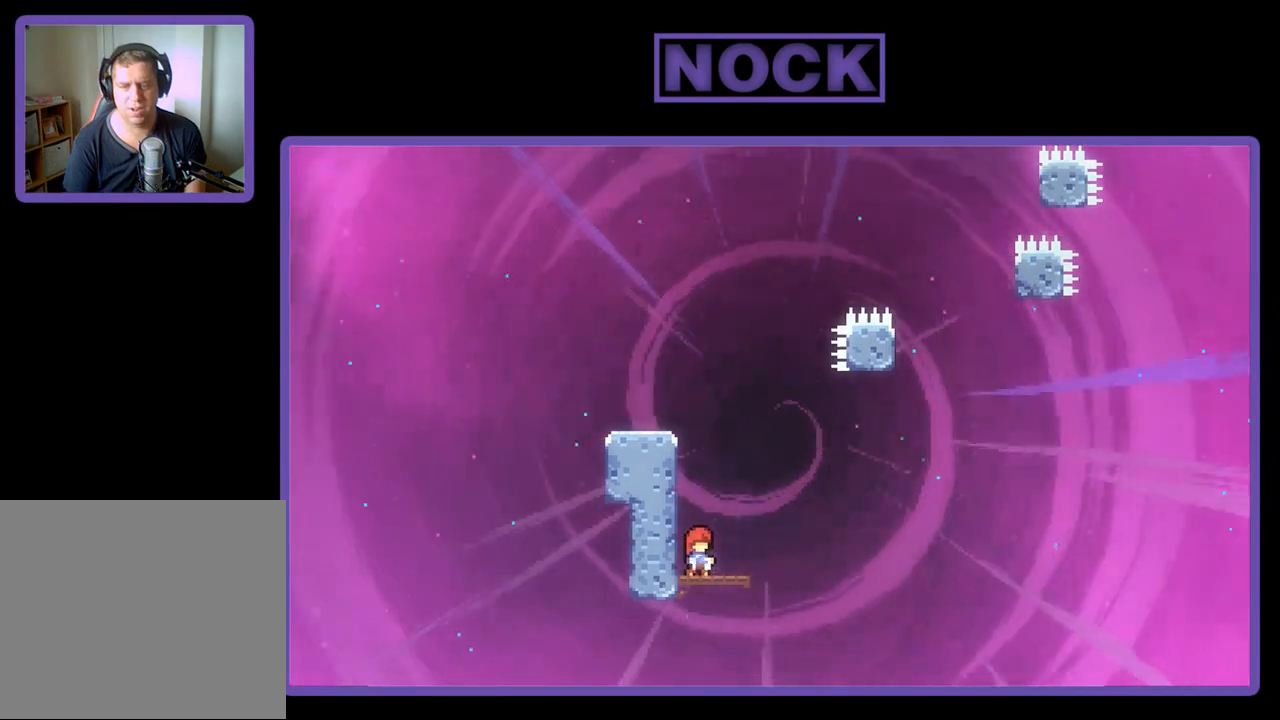
{"buttons": ["CROSS", "R2", "DPAD_RIGHT"], "left_stick": "center", "events": [[233, "R2", "down"], [283, "DPAD_RIGHT", "down"], [500, "CROSS", "down"]]}
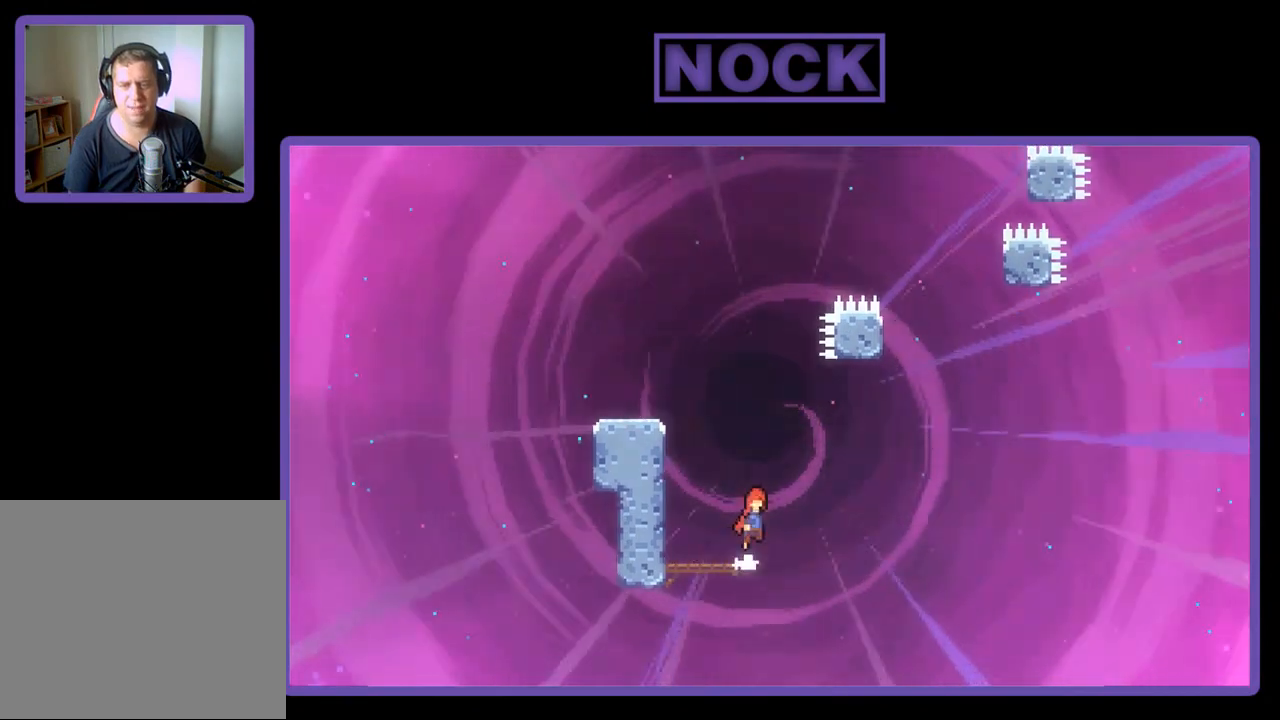
{"buttons": ["CIRCLE", "R2", "DPAD_UP"], "left_stick": "center", "events": [[400, "CROSS", "up"], [467, "DPAD_UP", "down"], [500, "CIRCLE", "down"], [500, "DPAD_RIGHT", "up"]]}
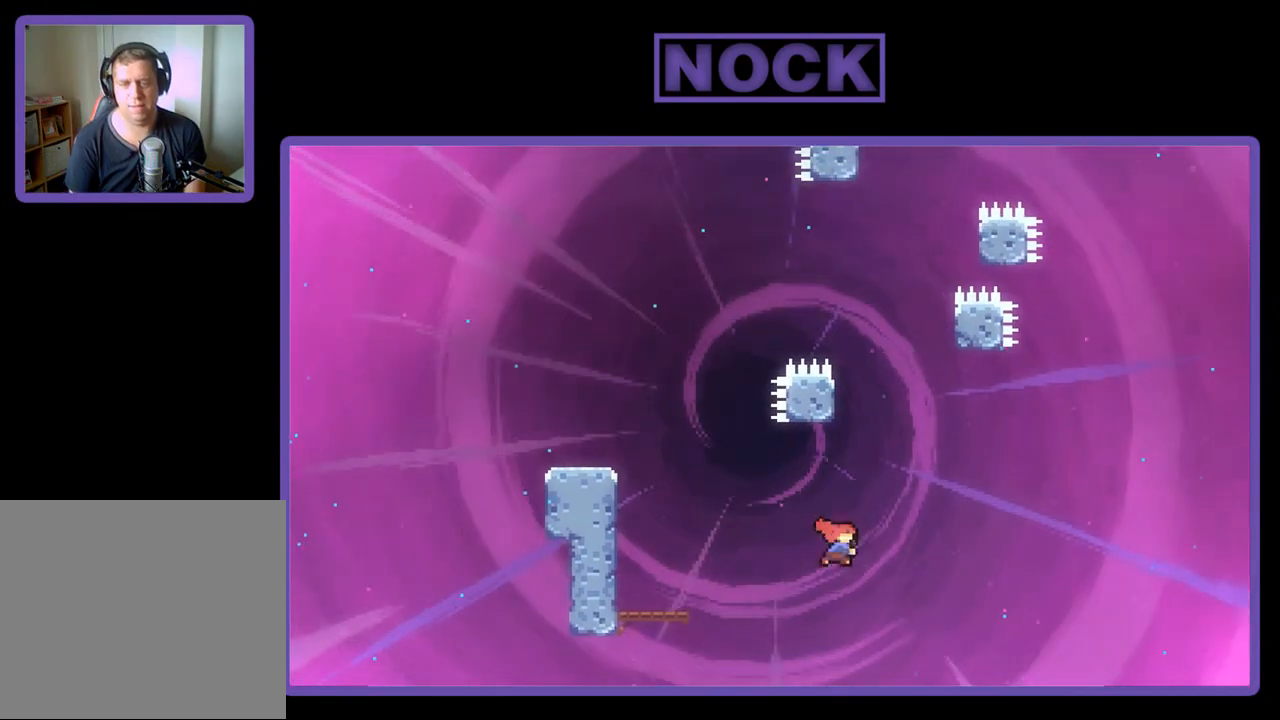
{"buttons": ["CROSS", "R2", "DPAD_UP", "DPAD_RIGHT"], "left_stick": "center", "events": [[267, "CIRCLE", "up"], [333, "CROSS", "down"], [400, "DPAD_RIGHT", "down"]]}
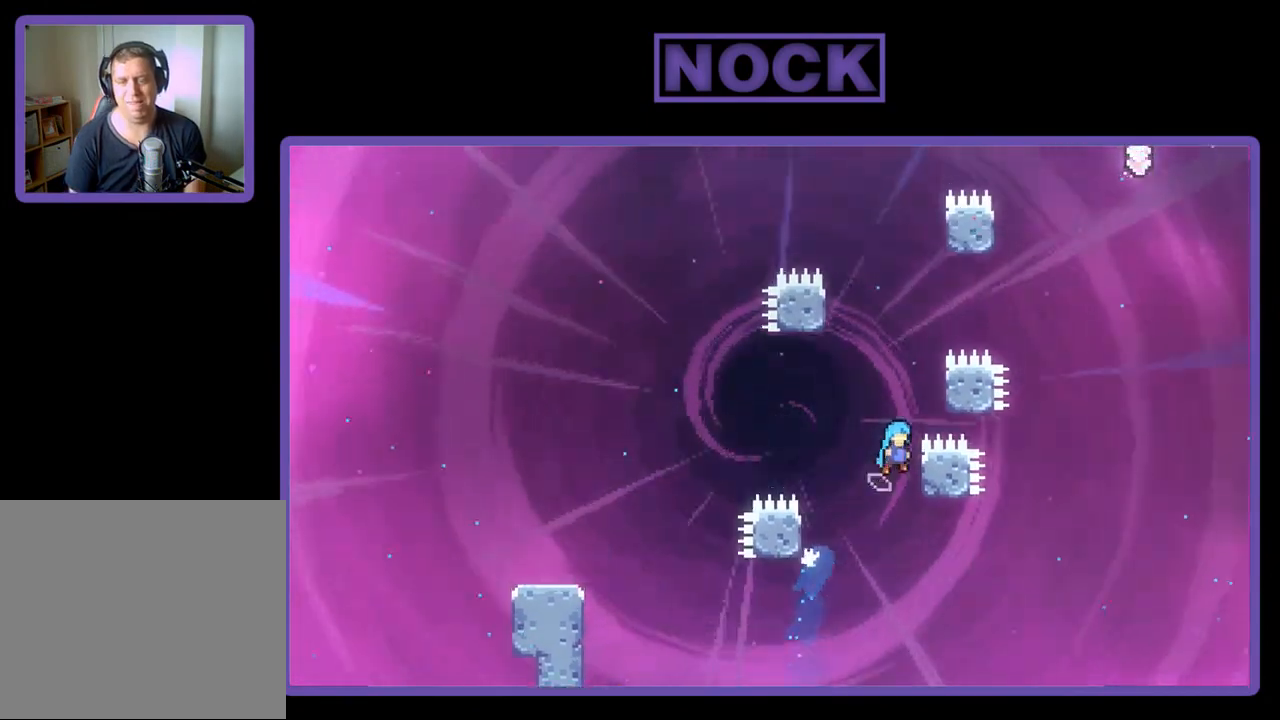
{"buttons": ["R2"], "left_stick": "center", "events": [[67, "DPAD_UP", "up"], [100, "DPAD_UP", "down"], [233, "CROSS", "up"], [267, "DPAD_RIGHT", "up"], [267, "DPAD_UP", "up"]]}
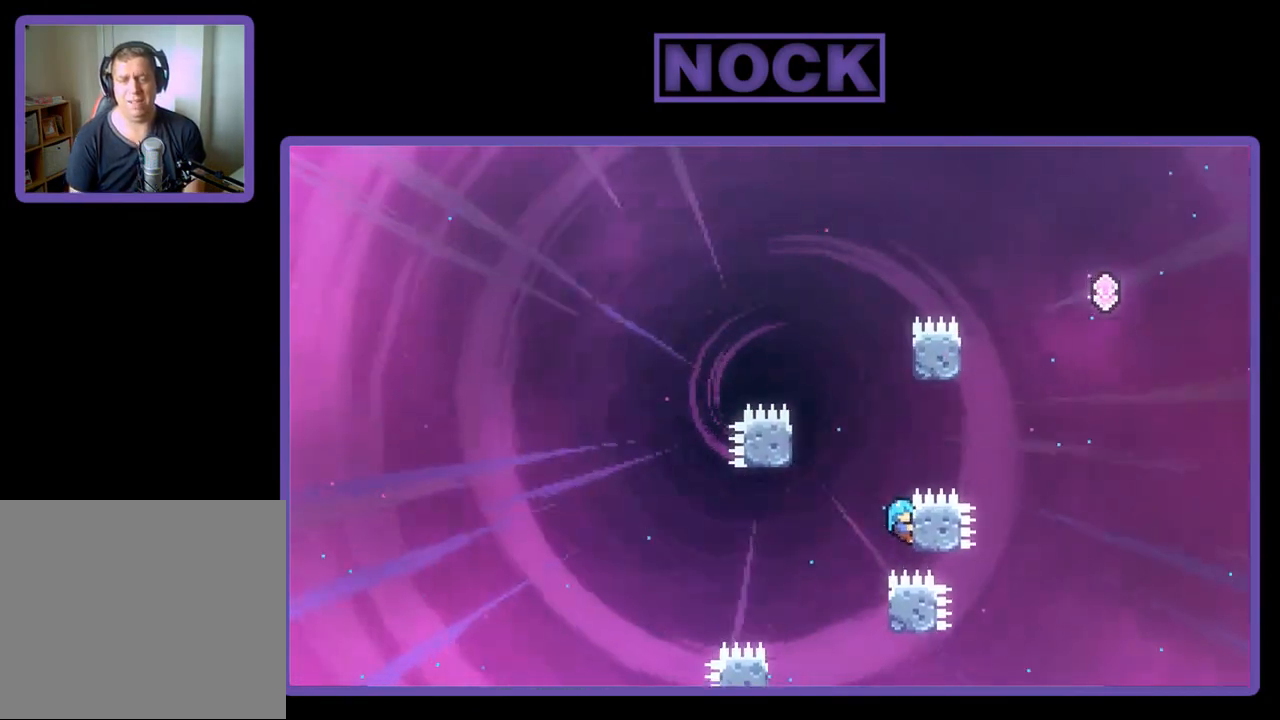
{"buttons": ["CROSS", "R2", "DPAD_UP", "DPAD_LEFT"], "left_stick": "center", "events": [[167, "DPAD_UP", "down"], [233, "DPAD_LEFT", "down"], [300, "CROSS", "down"]]}
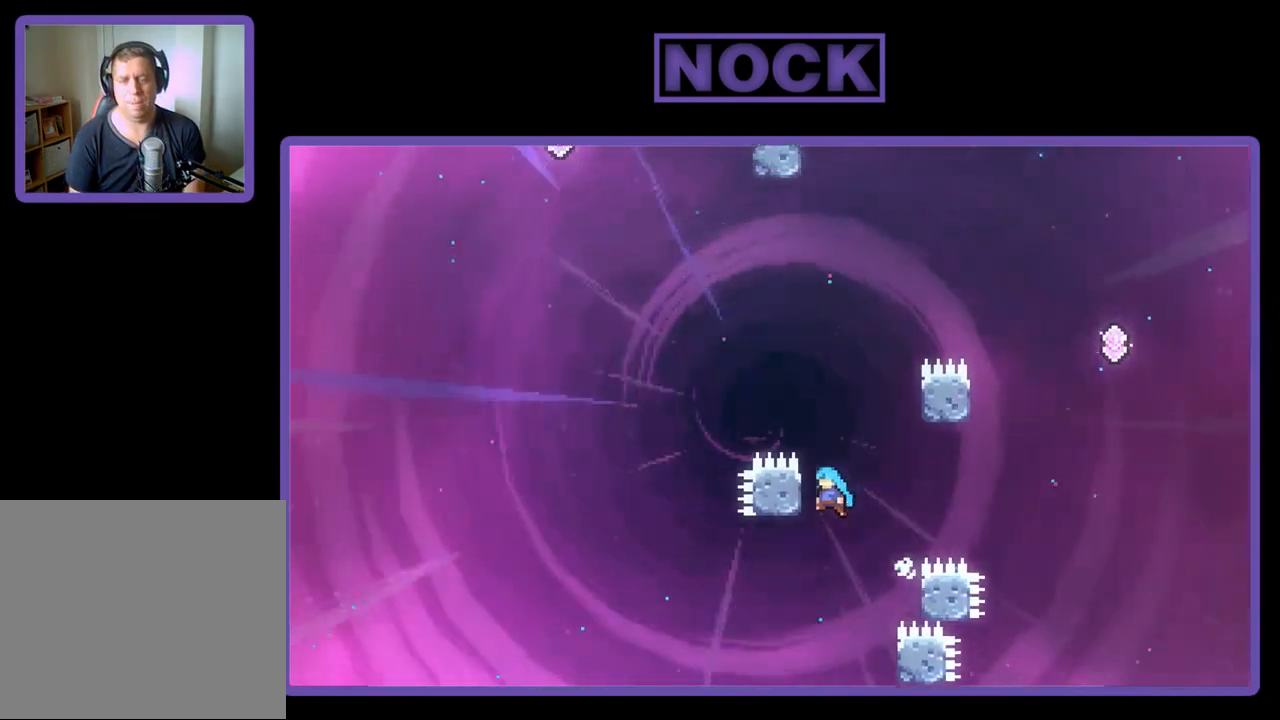
{"buttons": ["CROSS", "R2", "DPAD_UP", "DPAD_RIGHT"], "left_stick": "center", "events": [[200, "DPAD_LEFT", "up"], [233, "CROSS", "up"], [333, "DPAD_RIGHT", "down"], [400, "CROSS", "down"]]}
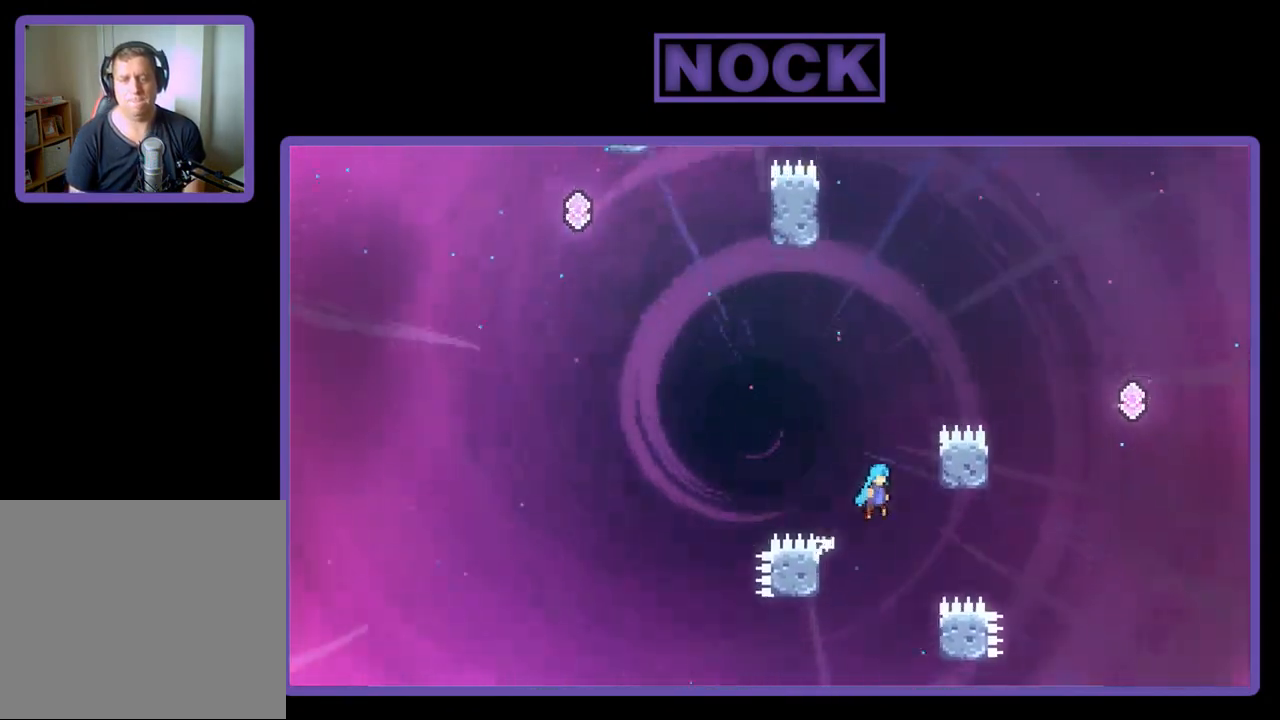
{"buttons": ["CROSS", "R2", "DPAD_RIGHT"], "left_stick": "center", "events": [[333, "CROSS", "up"], [467, "CROSS", "down"], [500, "DPAD_UP", "up"]]}
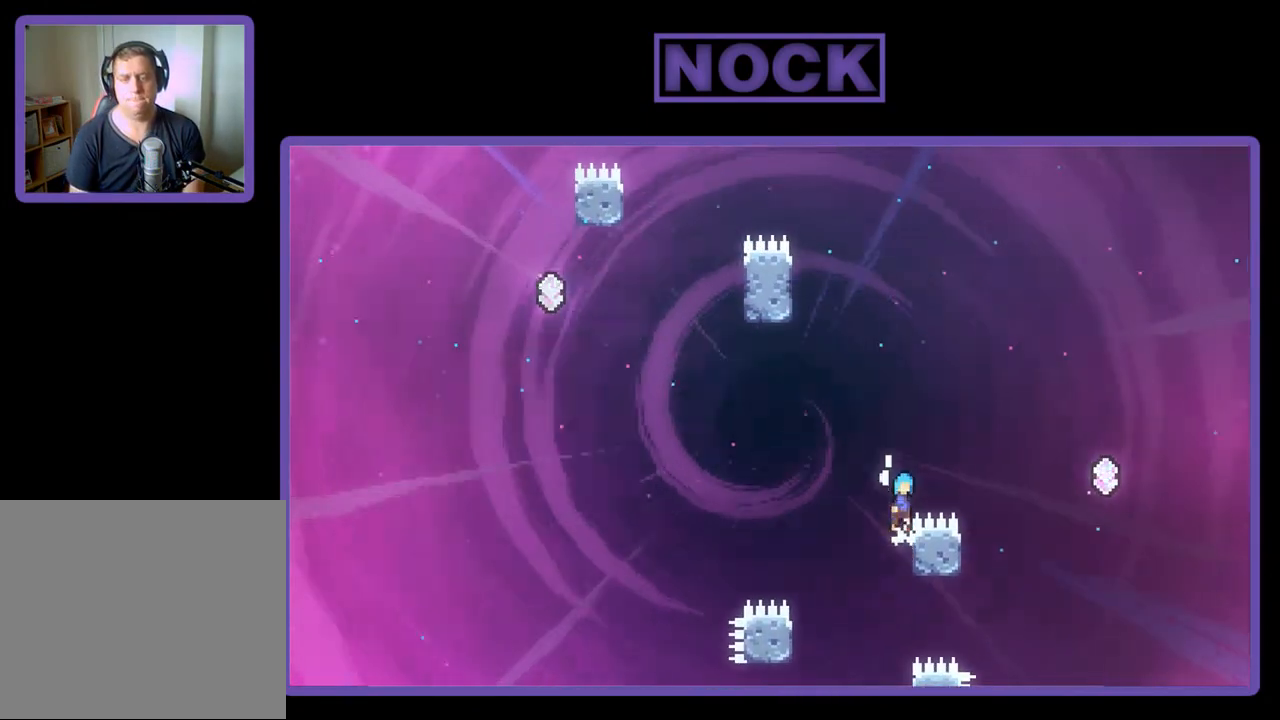
{"buttons": ["R2", "DPAD_LEFT"], "left_stick": "center", "events": [[367, "CROSS", "up"], [367, "DPAD_RIGHT", "up"], [400, "DPAD_LEFT", "down"]]}
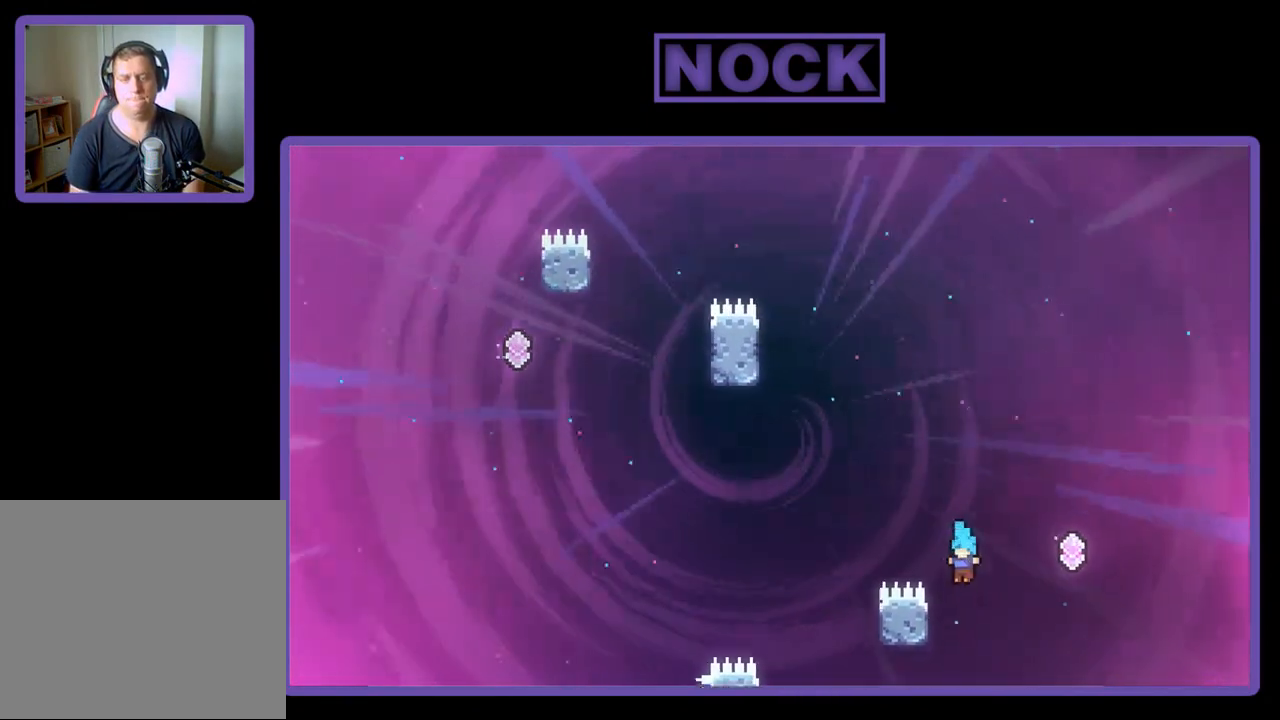
{"buttons": ["R2", "DPAD_UP", "DPAD_RIGHT"], "left_stick": "center", "events": [[67, "DPAD_UP", "down"], [133, "DPAD_LEFT", "up"], [133, "DPAD_UP", "up"], [267, "DPAD_LEFT", "down"], [267, "DPAD_UP", "down"], [367, "DPAD_LEFT", "up"], [433, "DPAD_RIGHT", "down"]]}
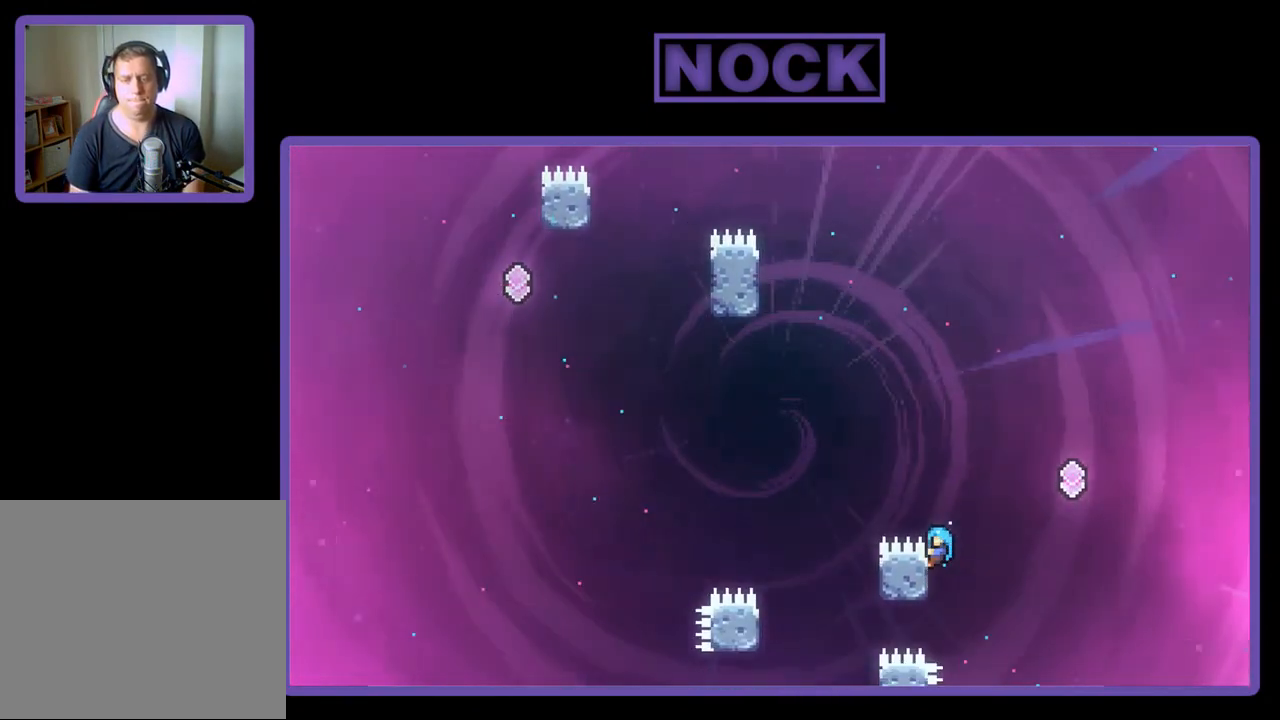
{"buttons": ["R2", "DPAD_UP", "DPAD_LEFT"], "left_stick": "center", "events": [[33, "CROSS", "down"], [433, "DPAD_RIGHT", "up"], [467, "CROSS", "up"], [467, "DPAD_LEFT", "down"]]}
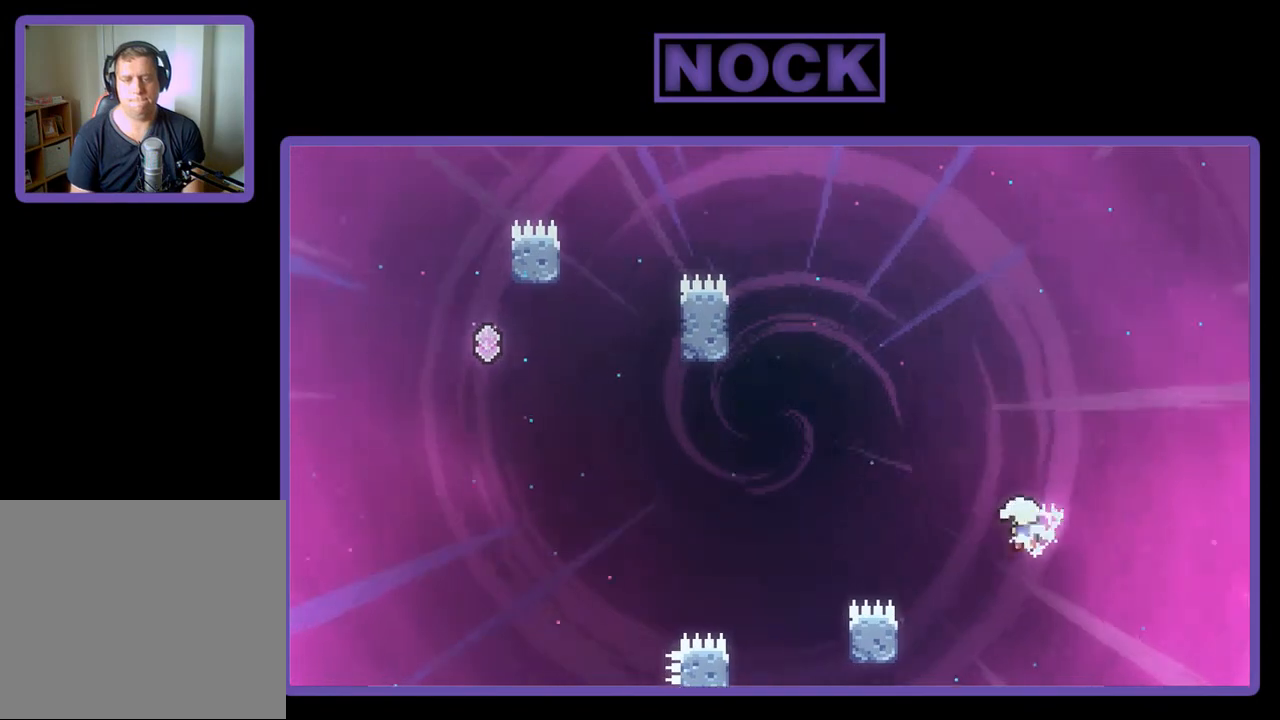
{"buttons": ["CIRCLE", "R2", "DPAD_UP", "DPAD_LEFT"], "left_stick": "center", "events": [[100, "CIRCLE", "down"]]}
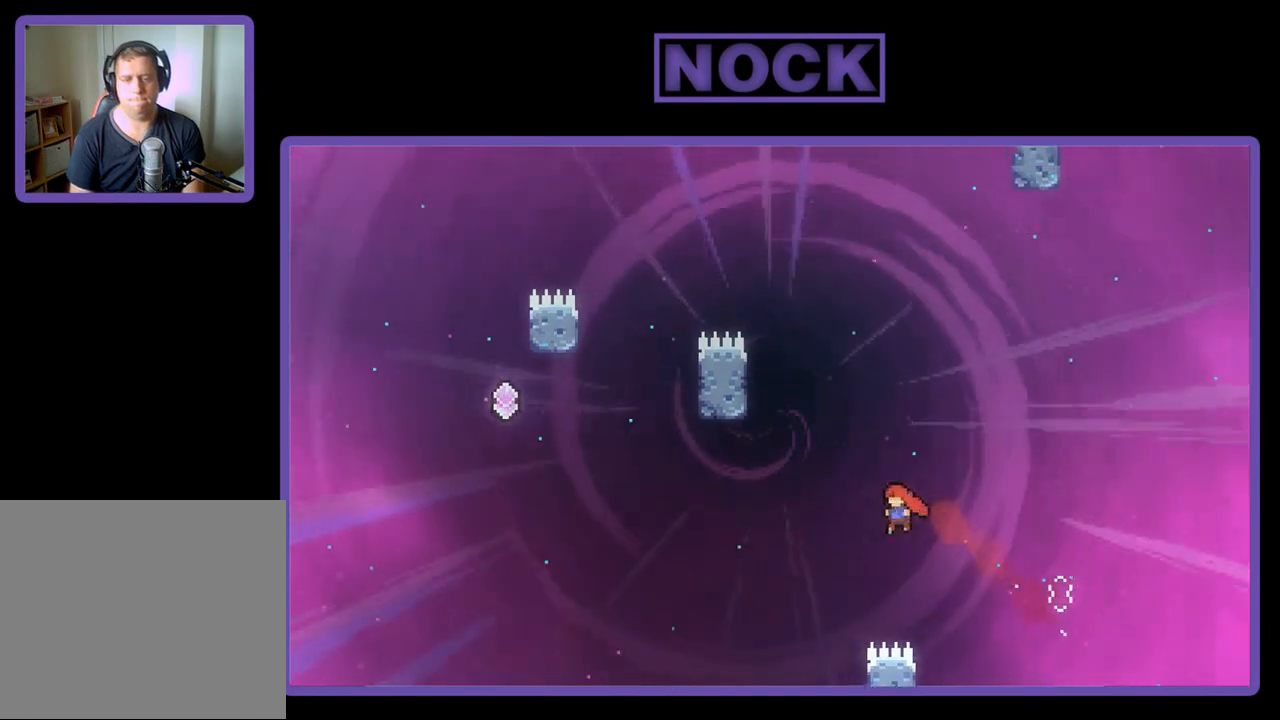
{"buttons": ["CIRCLE", "R2", "DPAD_UP", "DPAD_LEFT"], "left_stick": "center", "events": [[33, "CIRCLE", "up"], [133, "CIRCLE", "down"]]}
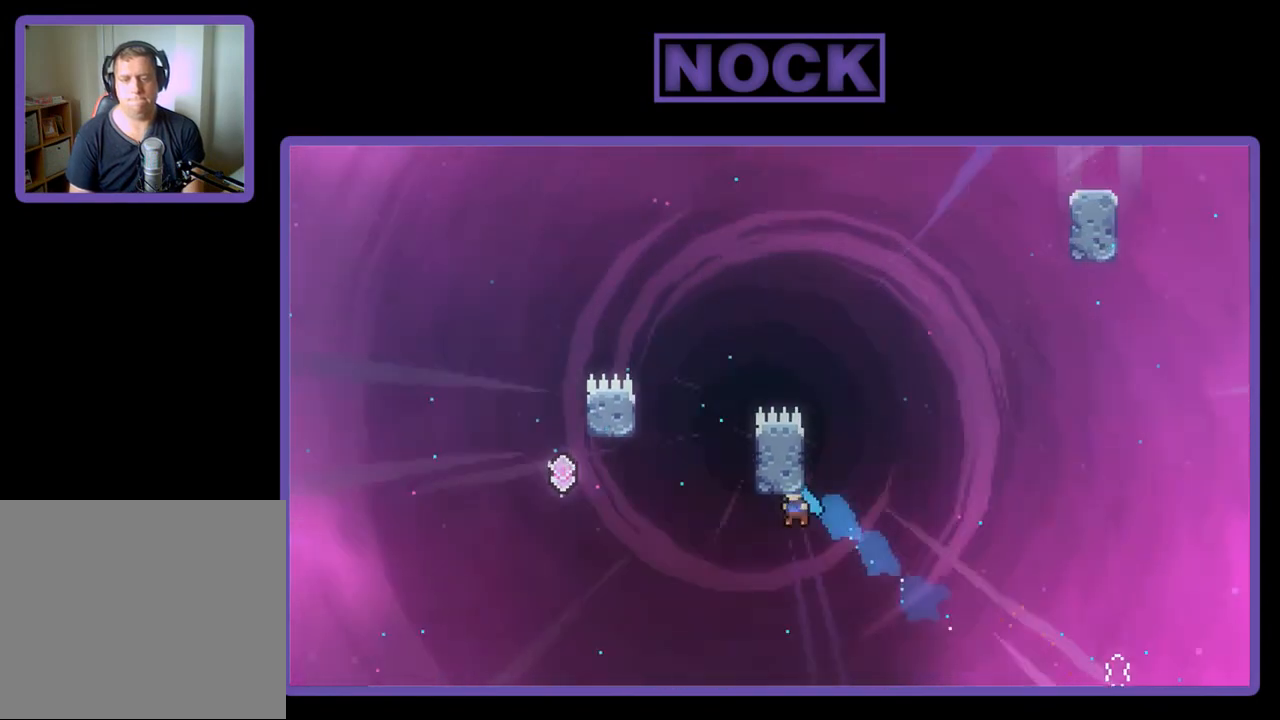
{"buttons": ["CIRCLE", "R2", "DPAD_UP", "DPAD_RIGHT"], "left_stick": "center", "events": [[67, "DPAD_LEFT", "up"], [300, "DPAD_RIGHT", "down"]]}
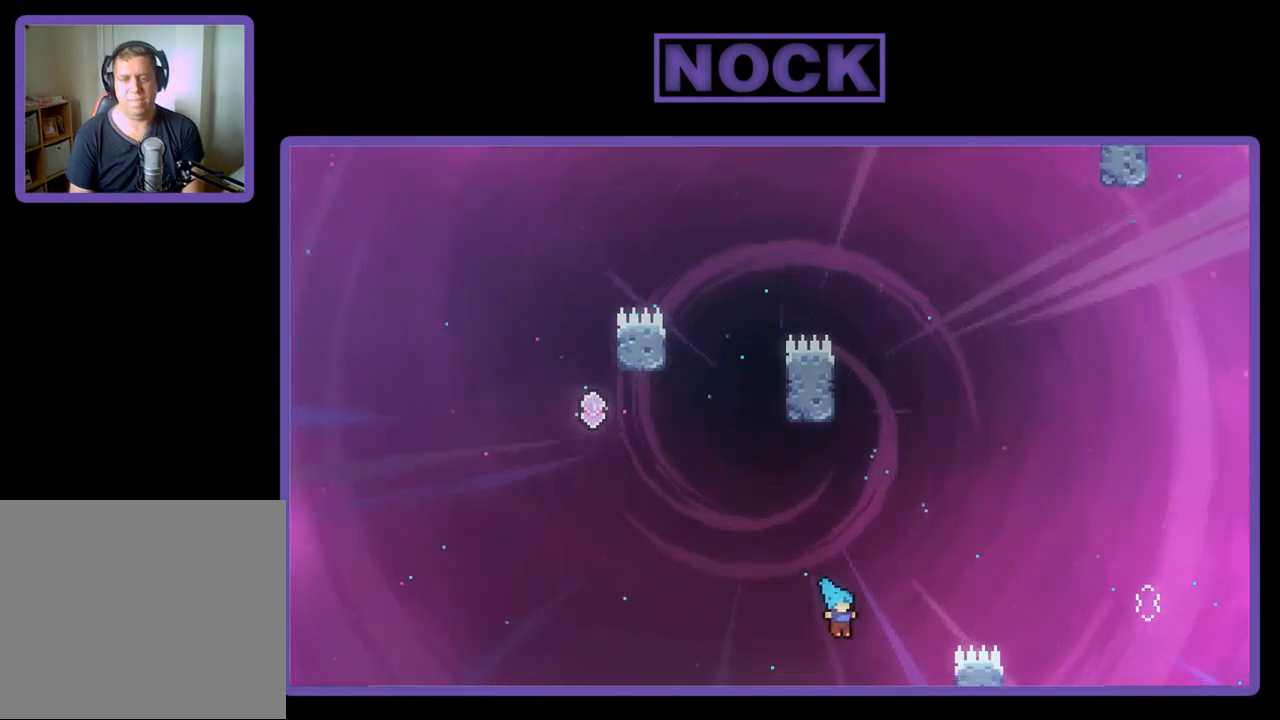
{"buttons": ["R2", "DPAD_RIGHT"], "left_stick": "center", "events": [[67, "CIRCLE", "up"], [133, "DPAD_RIGHT", "up"], [167, "DPAD_UP", "up"], [300, "DPAD_RIGHT", "down"], [400, "DPAD_UP", "down"], [433, "DPAD_RIGHT", "up"], [433, "DPAD_UP", "up"], [500, "DPAD_RIGHT", "down"]]}
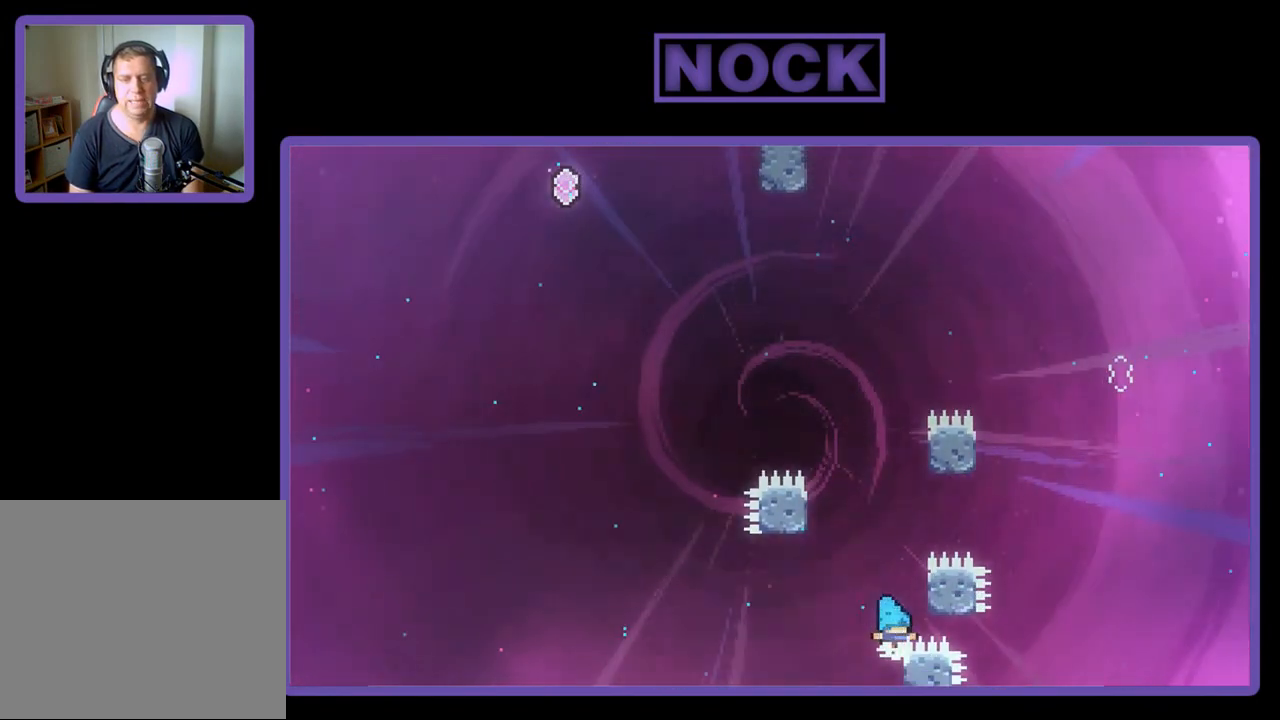
{"buttons": ["R2"], "left_stick": "center", "events": [[200, "DPAD_UP", "down"], [233, "DPAD_RIGHT", "up"], [267, "DPAD_UP", "up"]]}
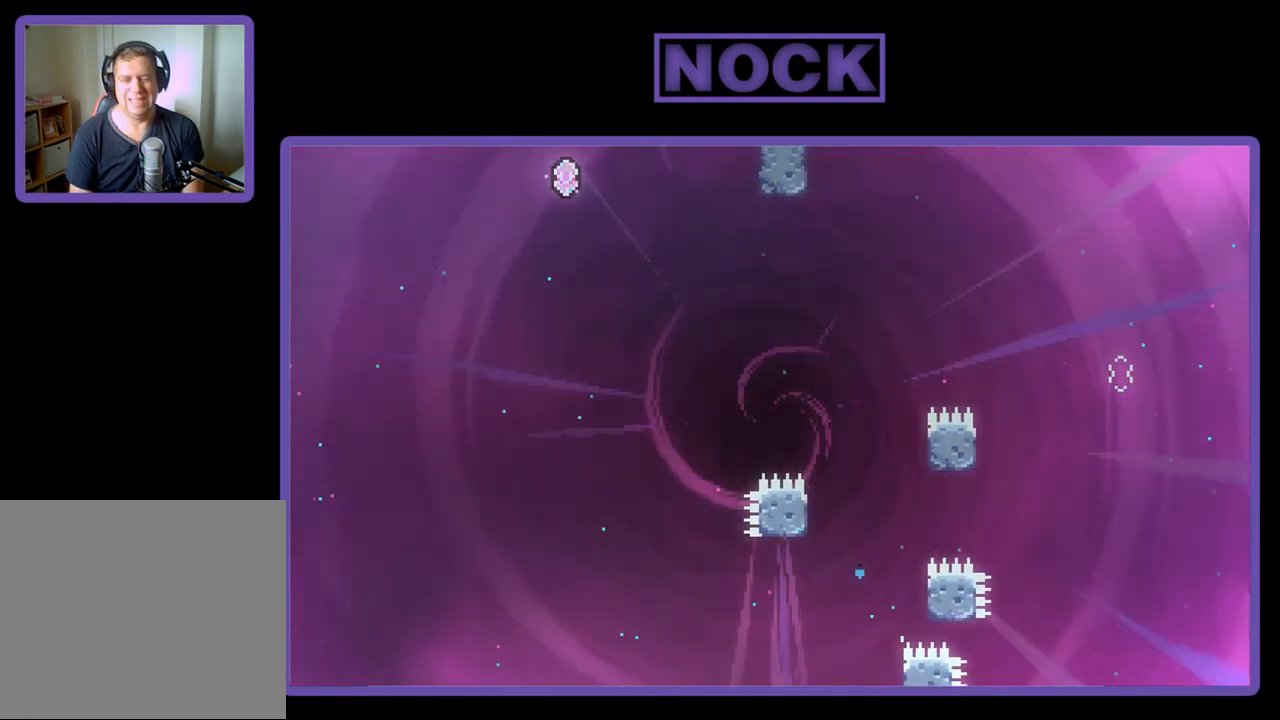
{"buttons": [], "left_stick": "center", "events": [[200, "R2", "up"]]}